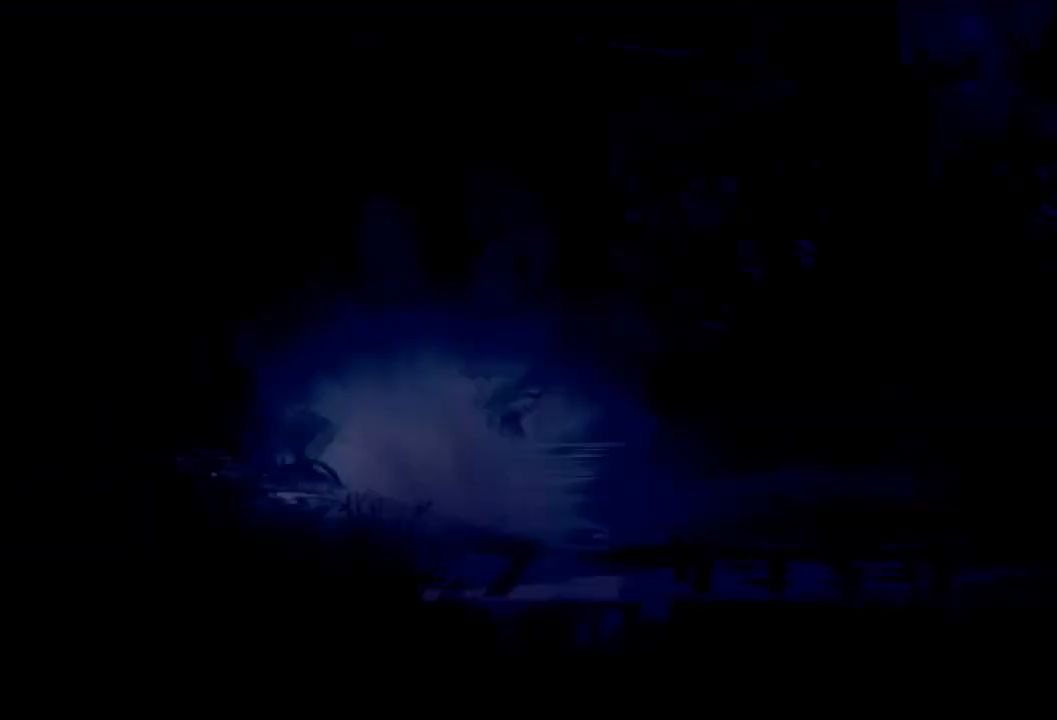
Gameplay with a controller (Xbox layout); each line is a JSON object with the inputs held at the frame after it. "events" lists button and stick changes between this image and that frame as [ms after this image, input, new state], when the widget could be followed in between. Not read: A DPAD_DOWN L3 R3 X Y.
{"buttons": [], "left_stick": "left", "right_stick": "center", "events": []}
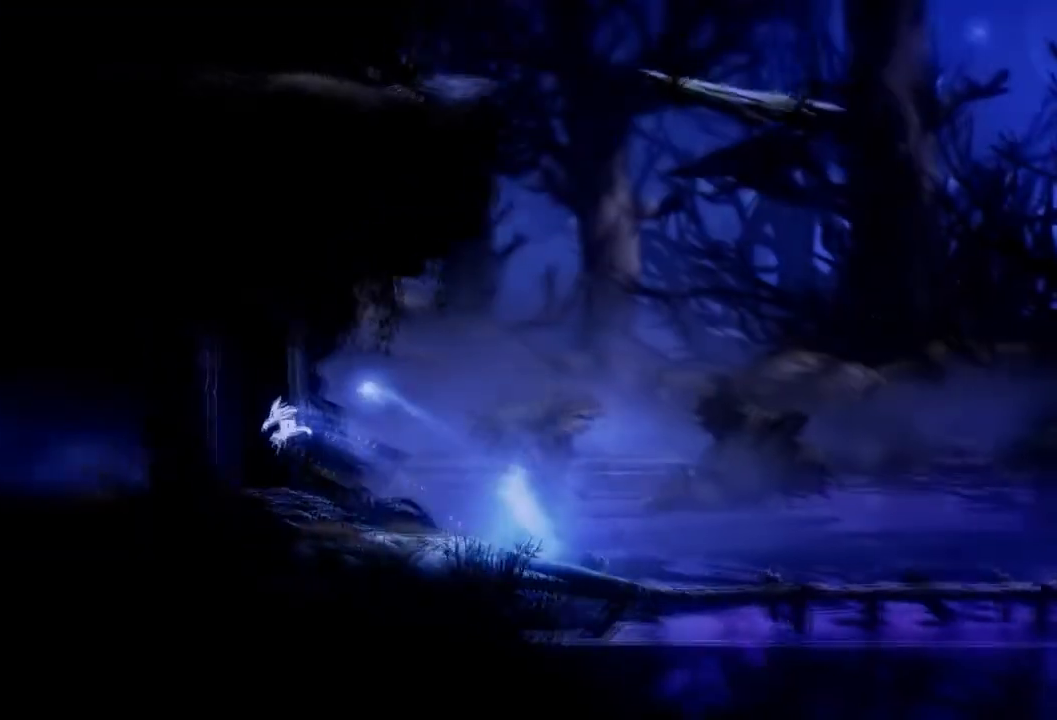
{"buttons": [], "left_stick": "left", "right_stick": "center", "events": []}
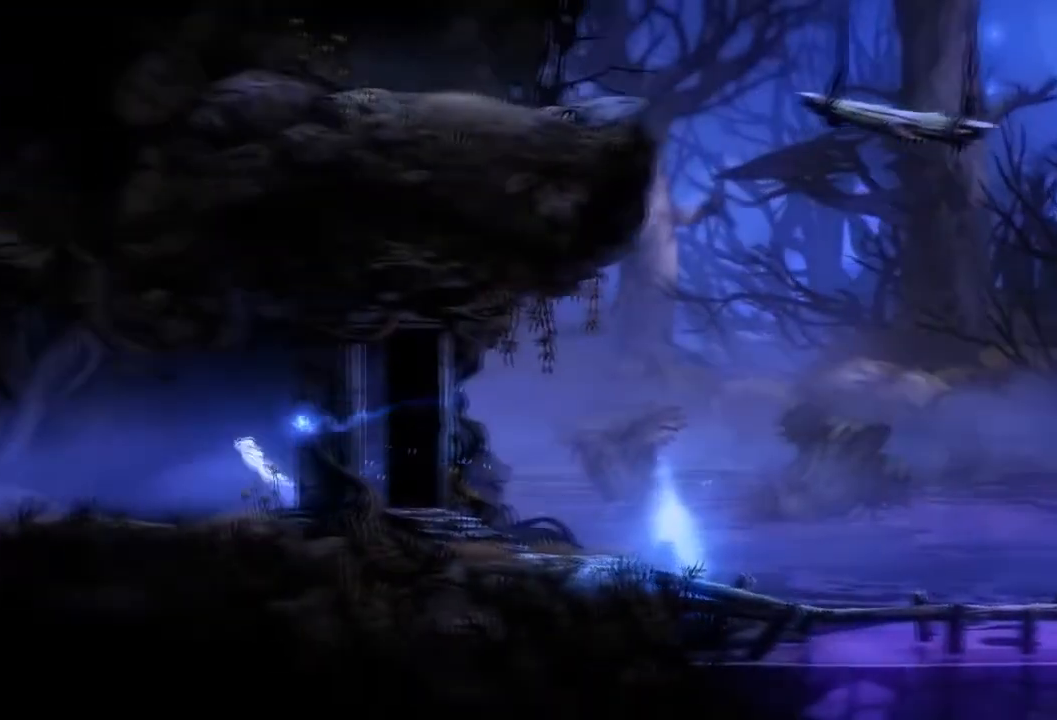
{"buttons": [], "left_stick": "left", "right_stick": "center", "events": []}
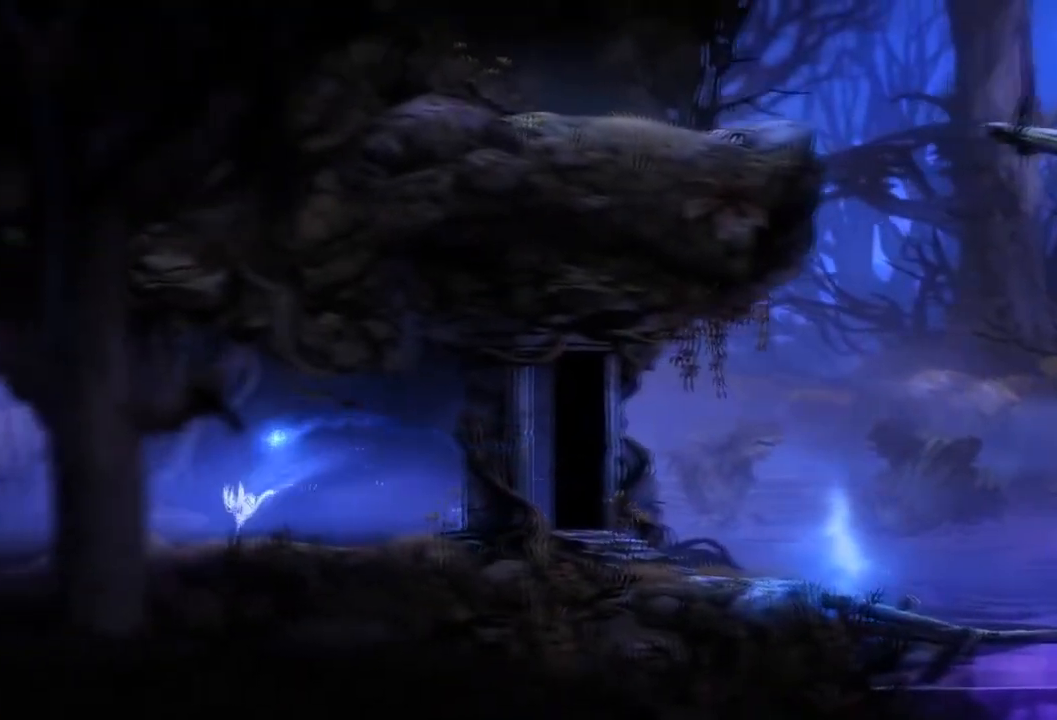
{"buttons": [], "left_stick": "left", "right_stick": "center", "events": []}
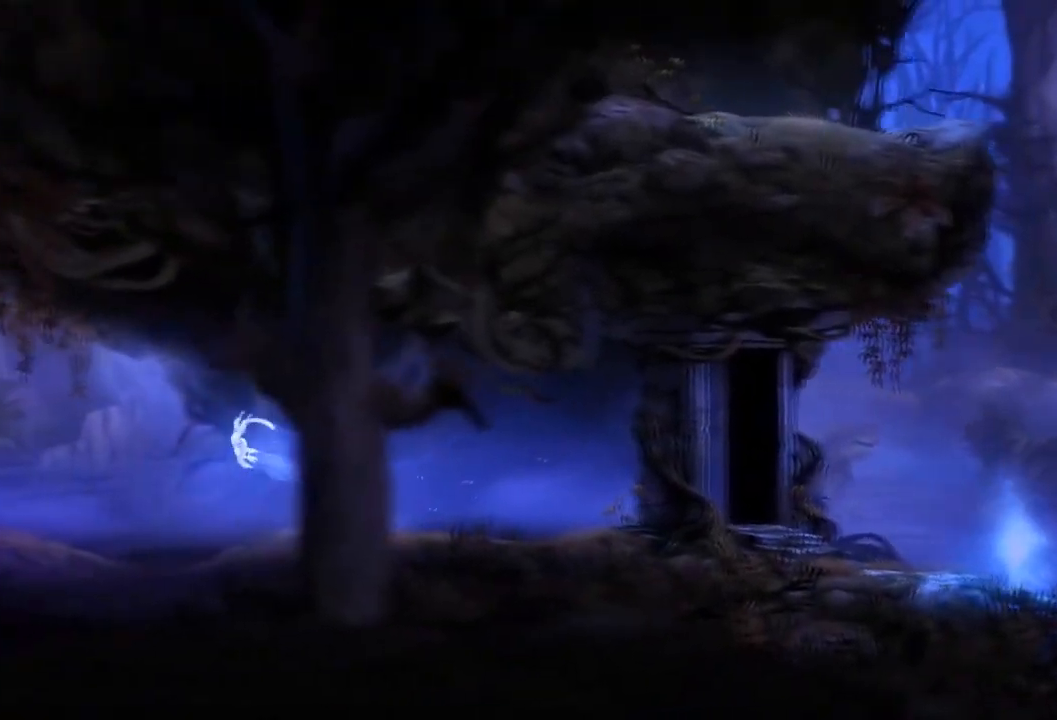
{"buttons": [], "left_stick": "left", "right_stick": "center", "events": []}
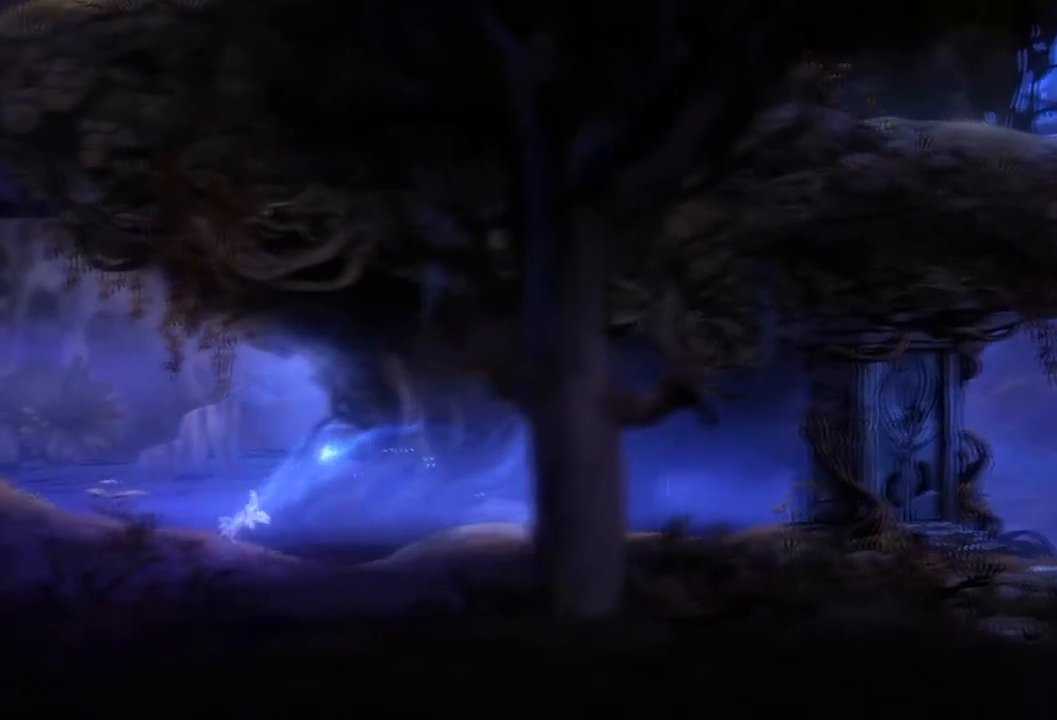
{"buttons": [], "left_stick": "left", "right_stick": "center", "events": []}
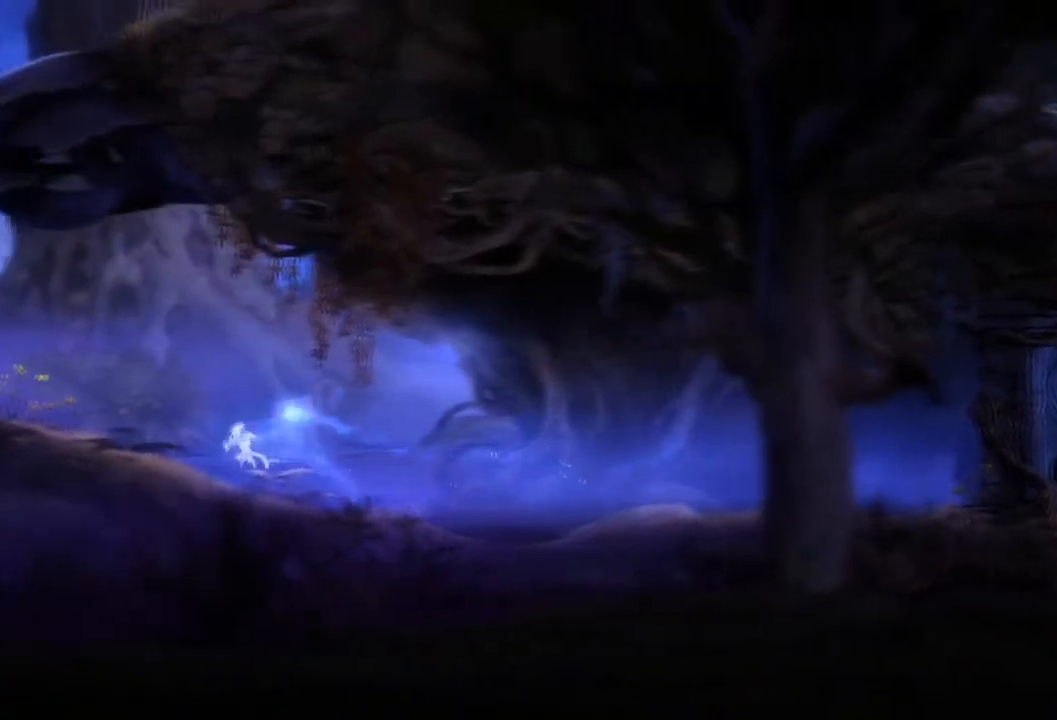
{"buttons": [], "left_stick": "left", "right_stick": "center", "events": []}
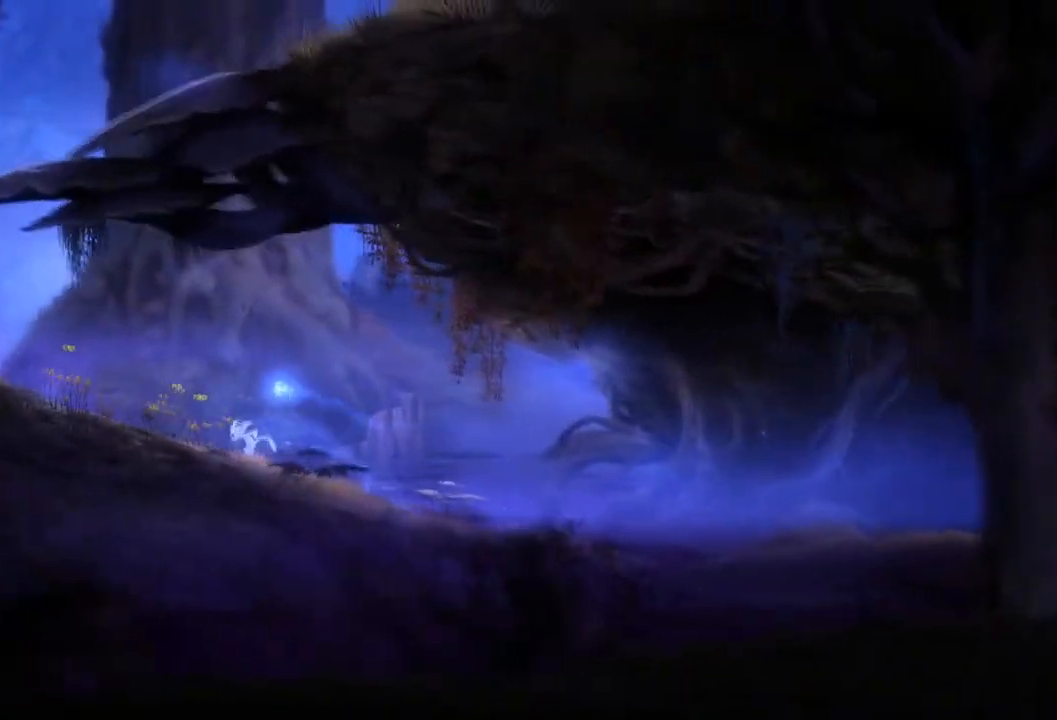
{"buttons": [], "left_stick": "left", "right_stick": "center", "events": []}
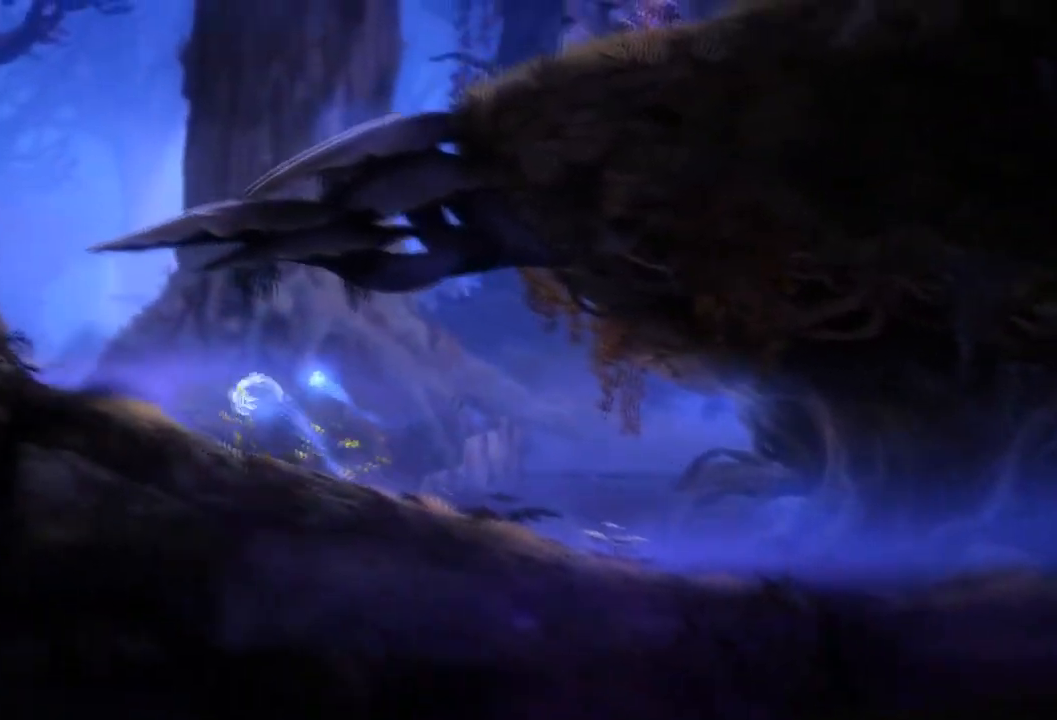
{"buttons": [], "left_stick": "left", "right_stick": "center", "events": []}
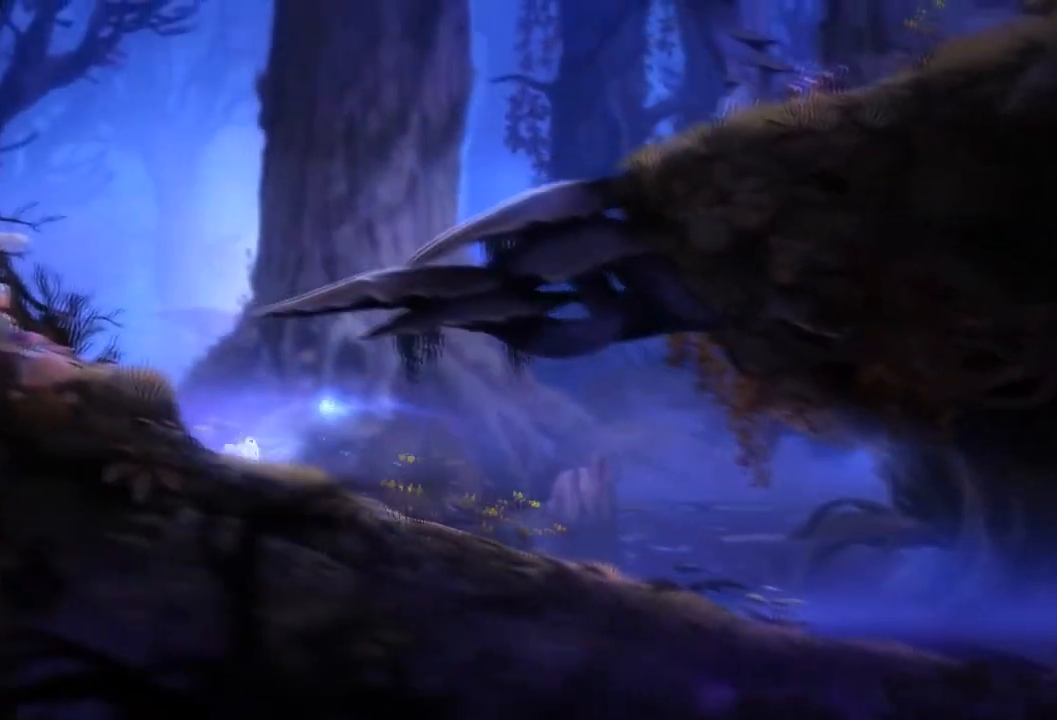
{"buttons": [], "left_stick": "left", "right_stick": "center", "events": []}
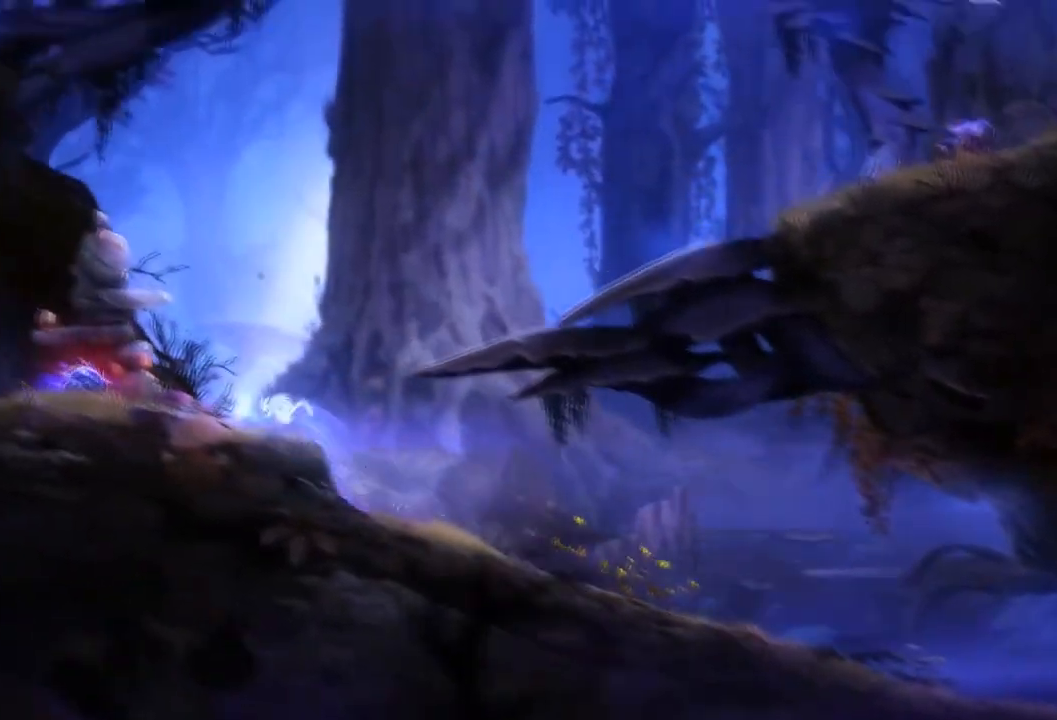
{"buttons": [], "left_stick": "right", "right_stick": "center", "events": [[133, "left_stick", "right"]]}
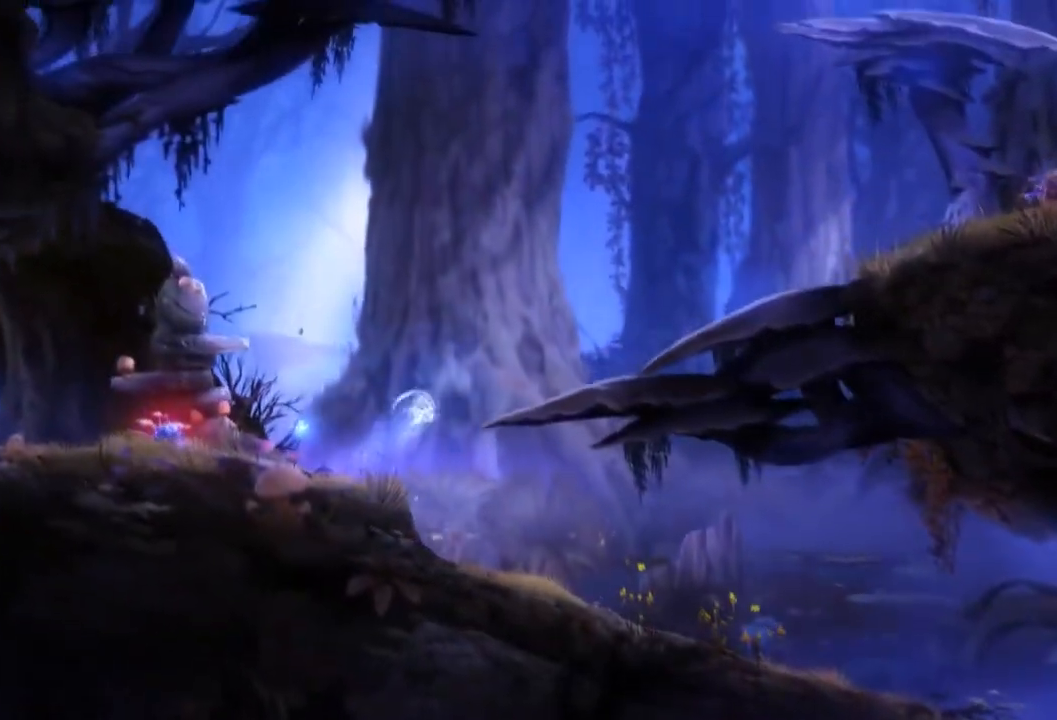
{"buttons": [], "left_stick": "right", "right_stick": "center", "events": []}
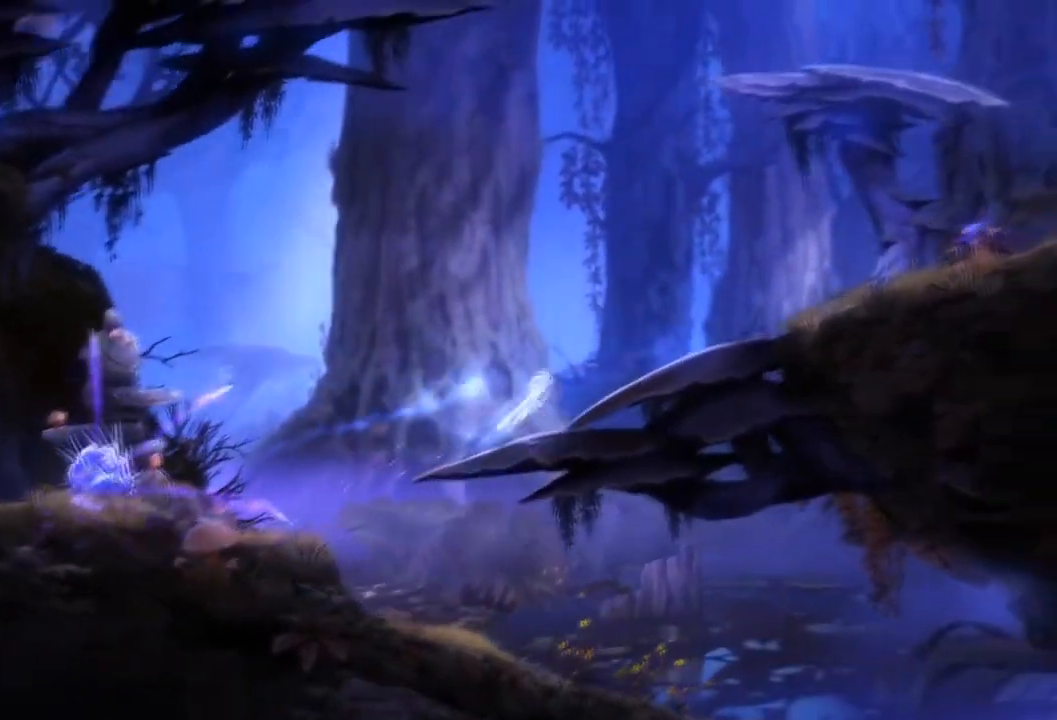
{"buttons": [], "left_stick": "right", "right_stick": "center", "events": []}
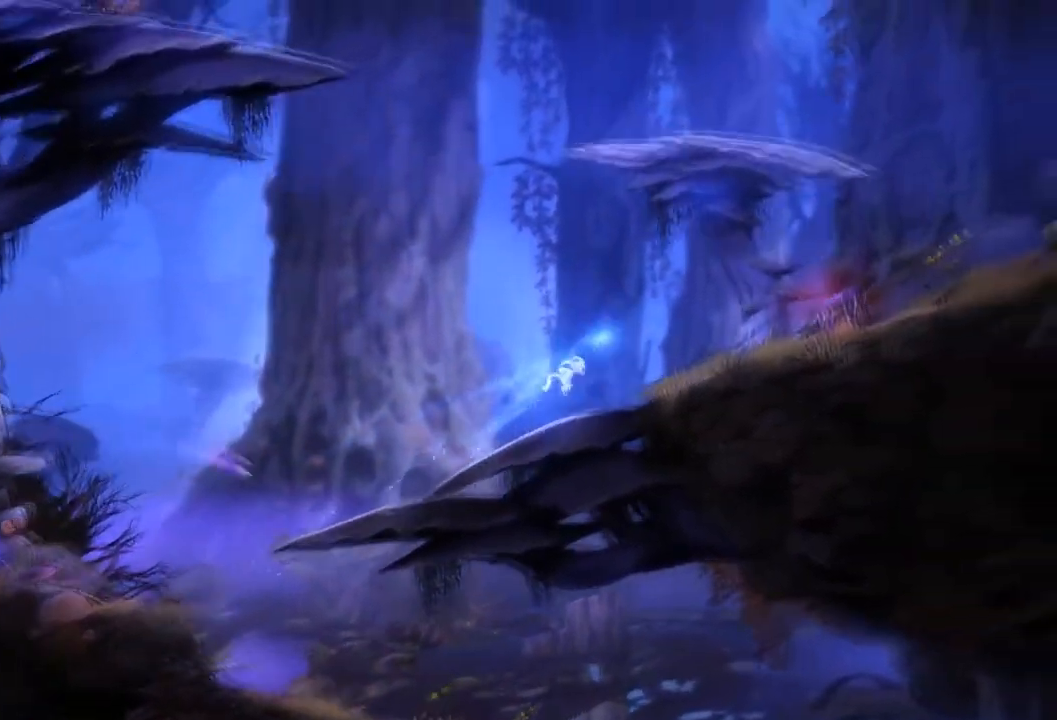
{"buttons": [], "left_stick": "right", "right_stick": "center", "events": []}
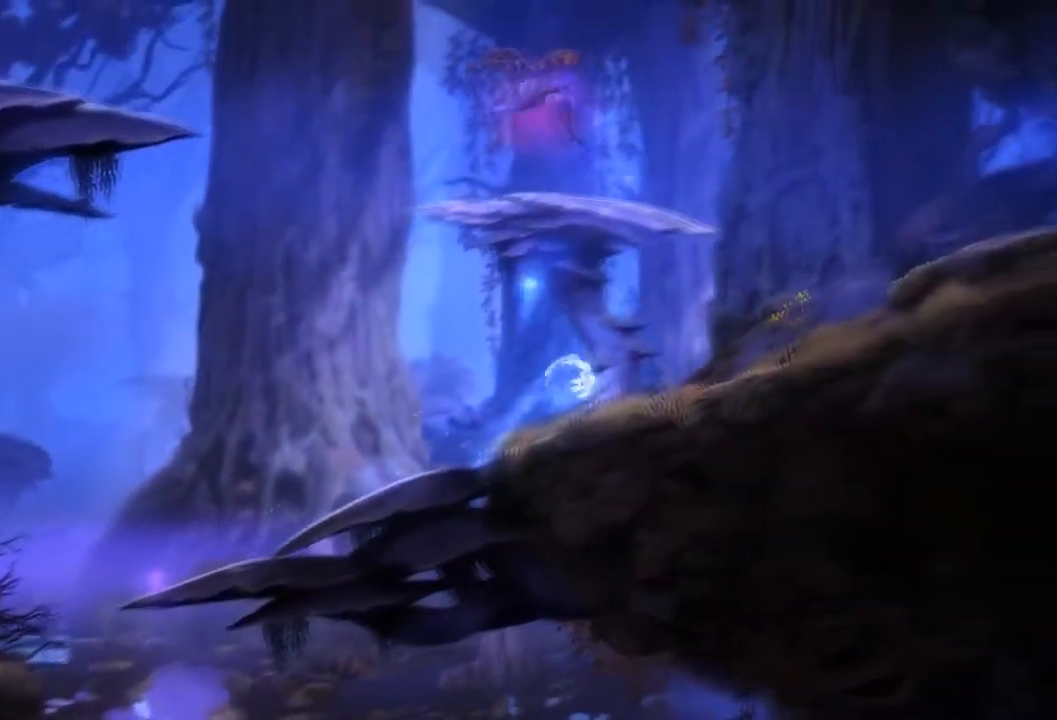
{"buttons": [], "left_stick": "right", "right_stick": "center", "events": []}
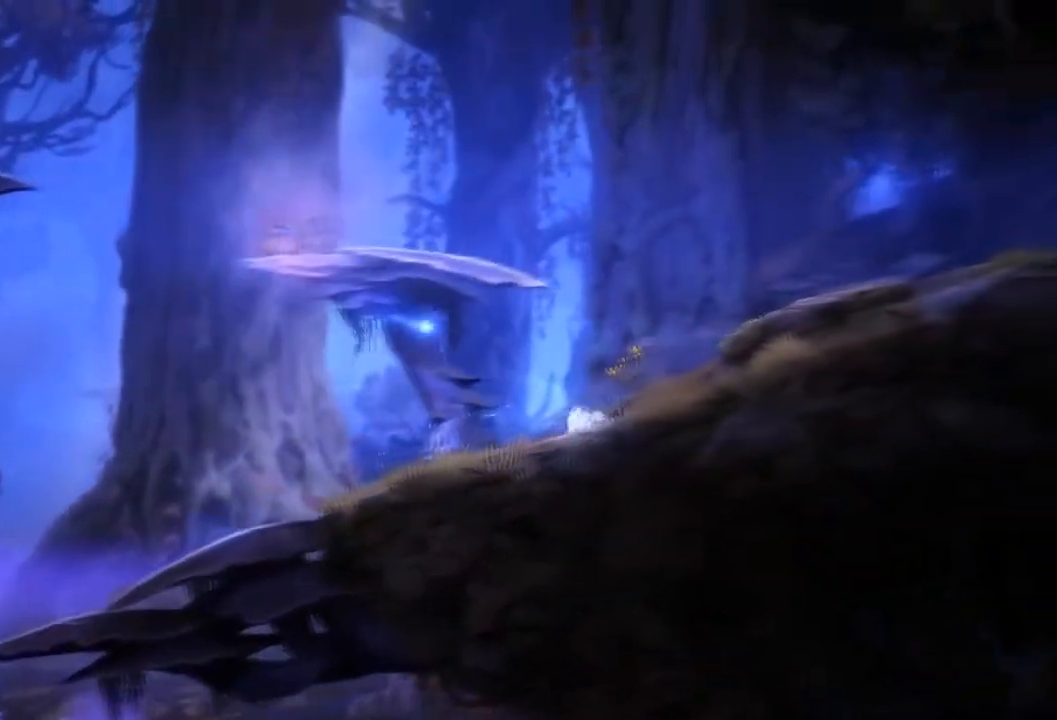
{"buttons": [], "left_stick": "right", "right_stick": "center", "events": [[167, "L1", "down"], [234, "L1", "up"]]}
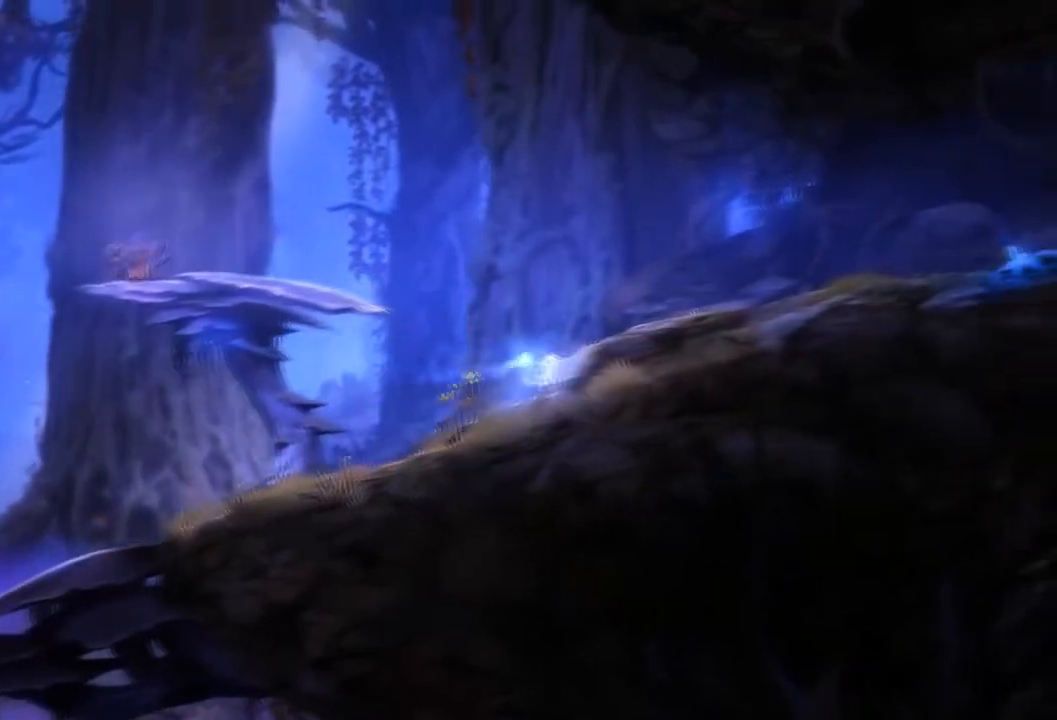
{"buttons": [], "left_stick": "left", "right_stick": "center"}
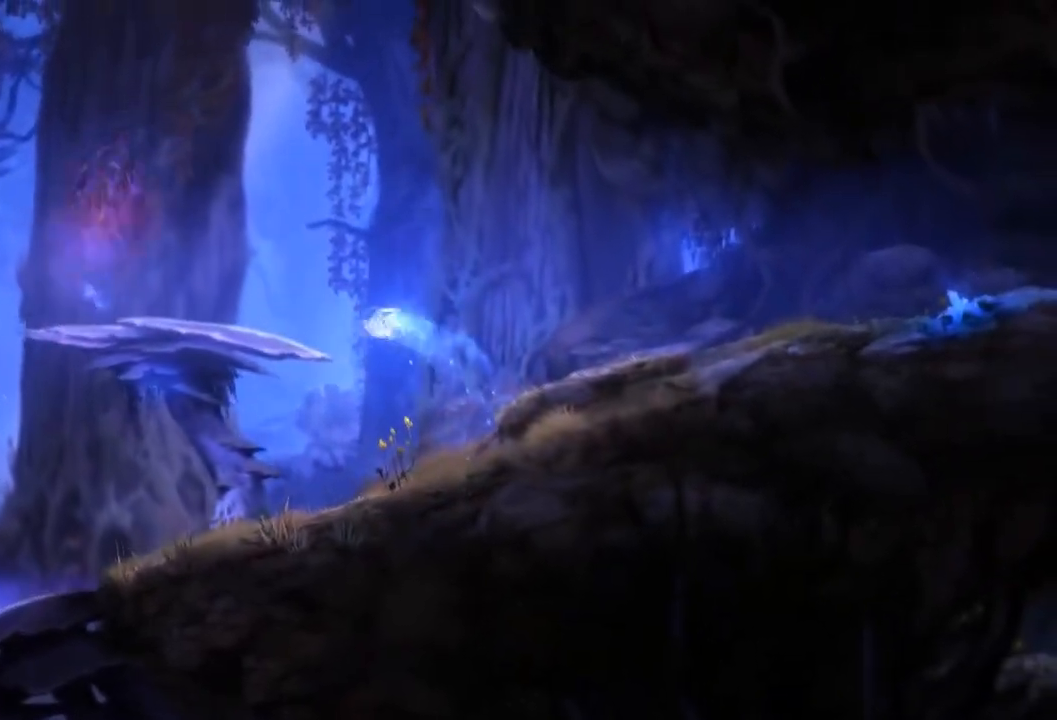
{"buttons": [], "left_stick": "left", "right_stick": "center", "events": []}
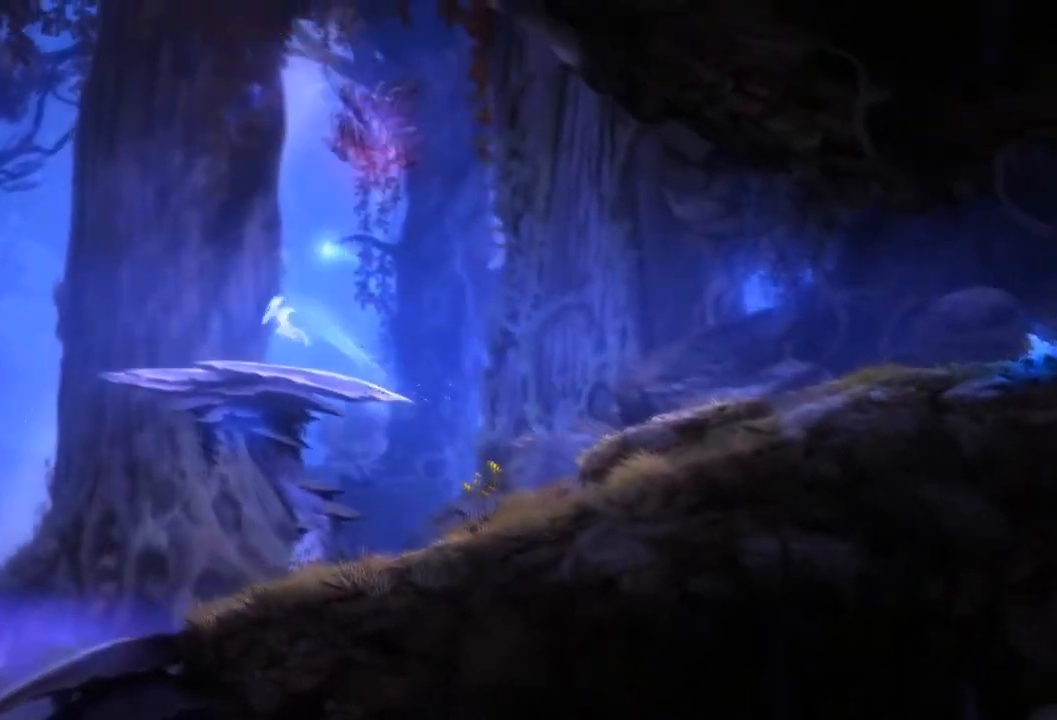
{"buttons": [], "left_stick": "left", "right_stick": "center", "events": []}
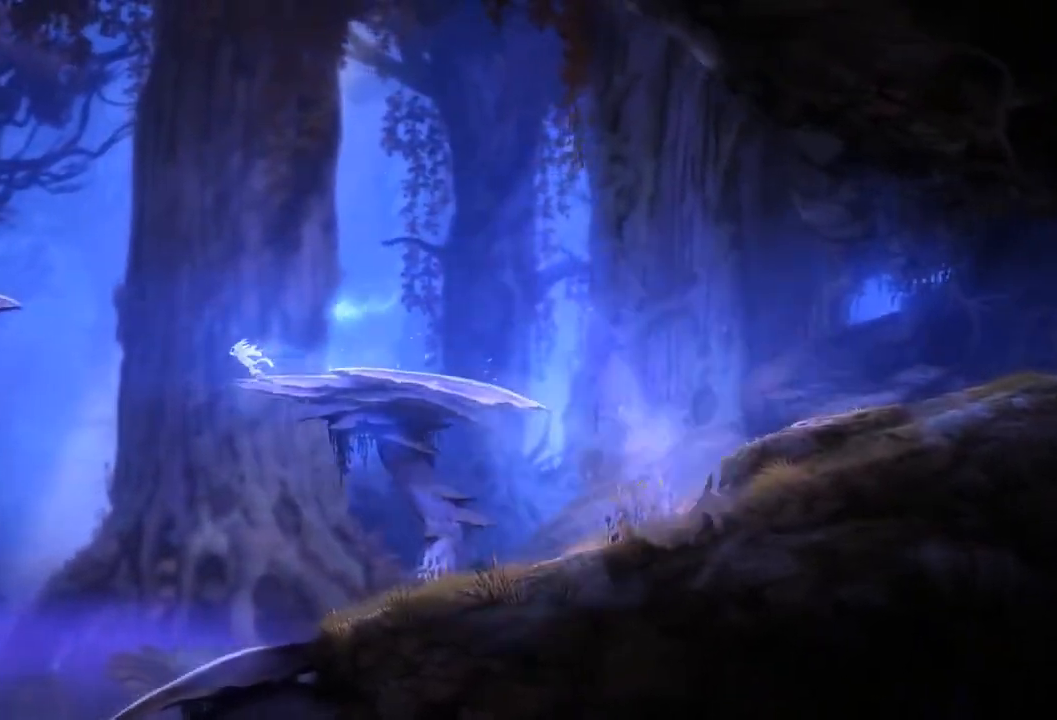
{"buttons": [], "left_stick": "left", "right_stick": "center", "events": []}
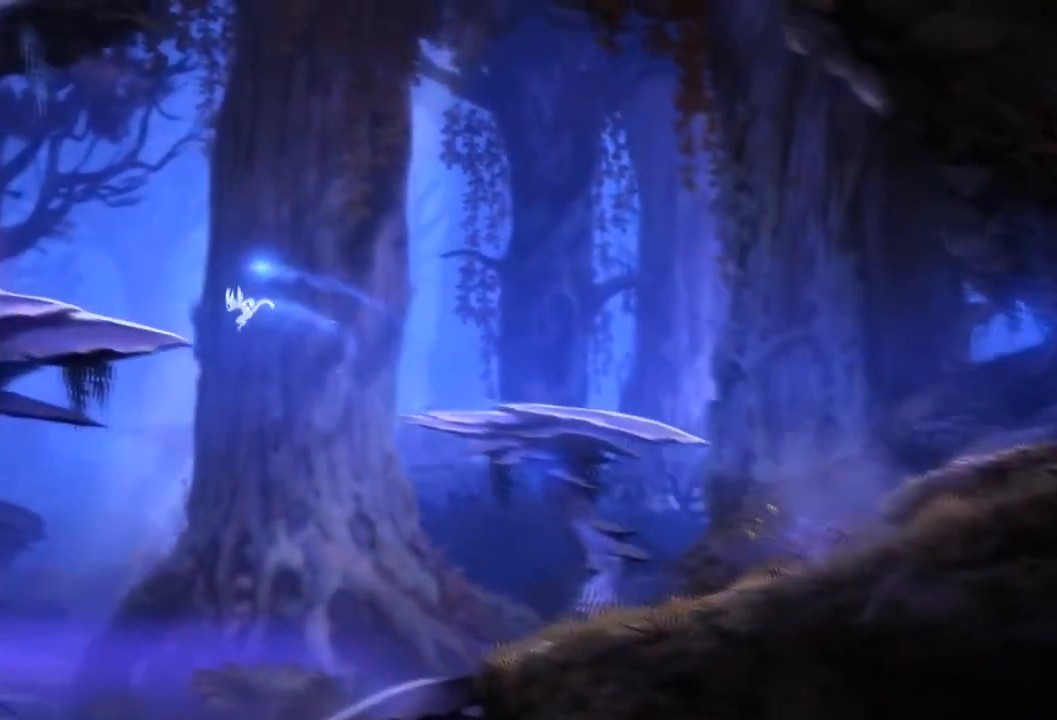
{"buttons": [], "left_stick": "left", "right_stick": "center", "events": []}
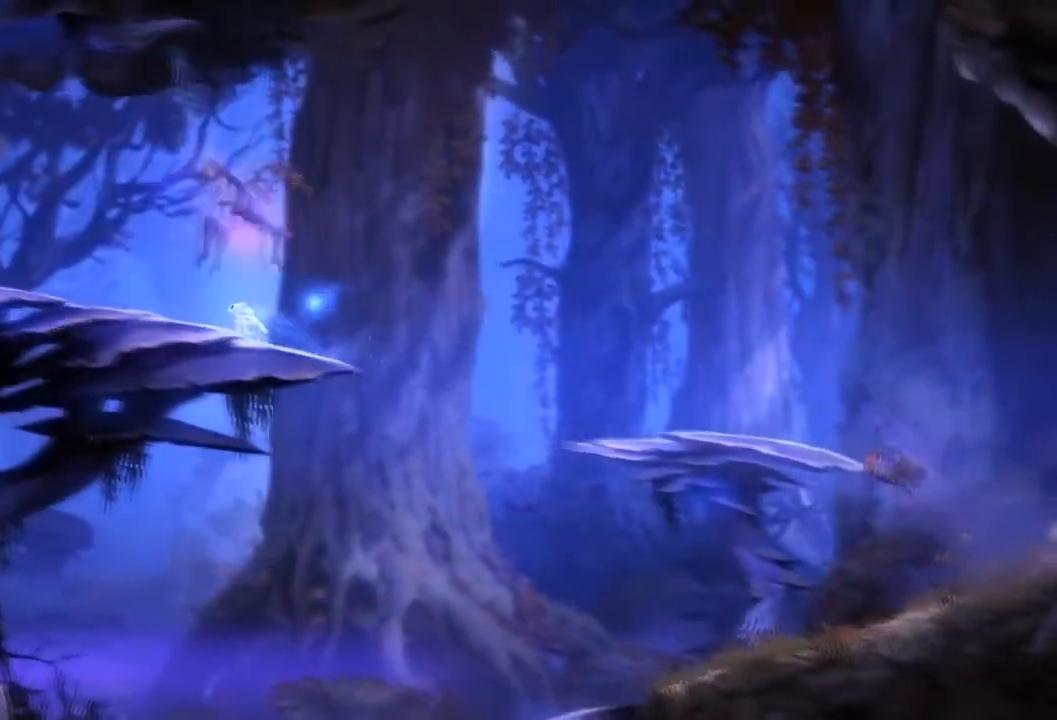
{"buttons": [], "left_stick": "left", "right_stick": "center", "events": []}